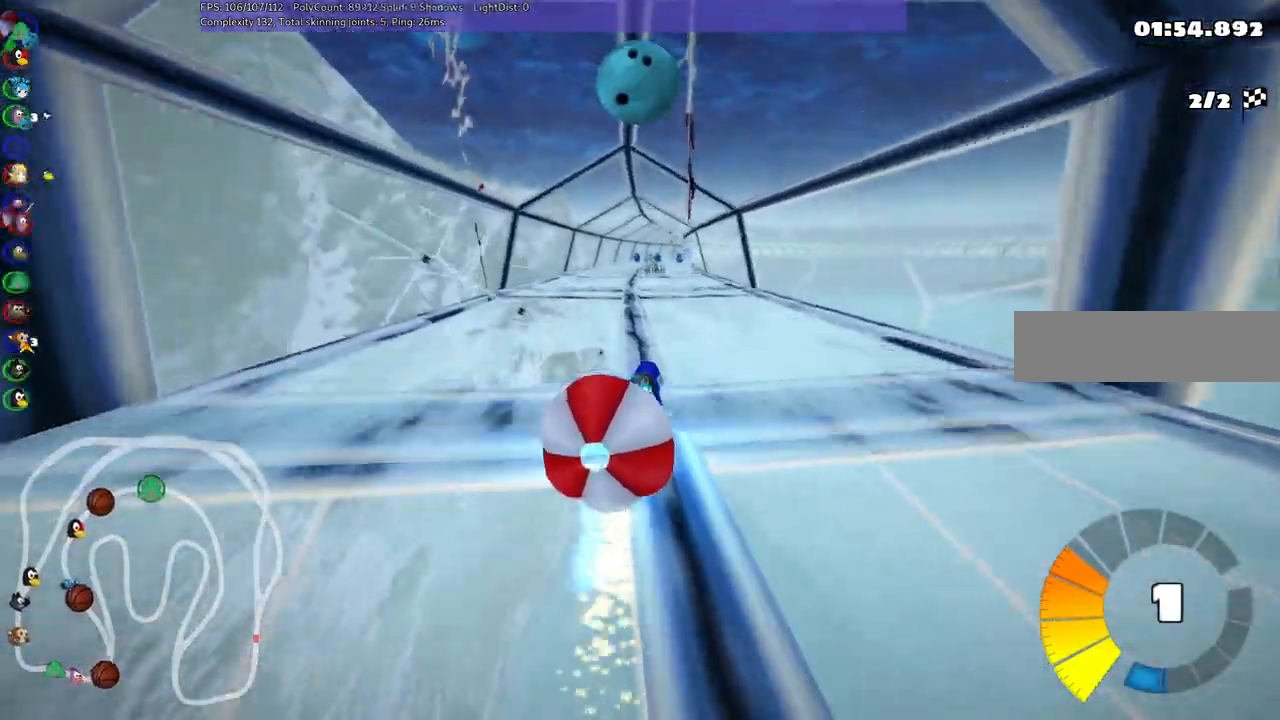
Gameplay with keyboard; each line is a JSON object with the keys held at the frame after it. "events" lists presses ("down") and releases ("up") of ".", "/", "alt_r", "b", "c", "comma", "ctrl_r", "d", "down", "f", "g", "h", "j", "k", "l", "left", "m", "n", "quote", "return", "right", "semicolon", "shift_r", "space", "super", "up" and "v" between this image and that frame as [ms after this image, input, new state], when the widget could be followed in between. No other keys are recorded. Mouse input is not recorded.
{"keys": ["left", "m", "up"], "events": [[67, "n", "up"]]}
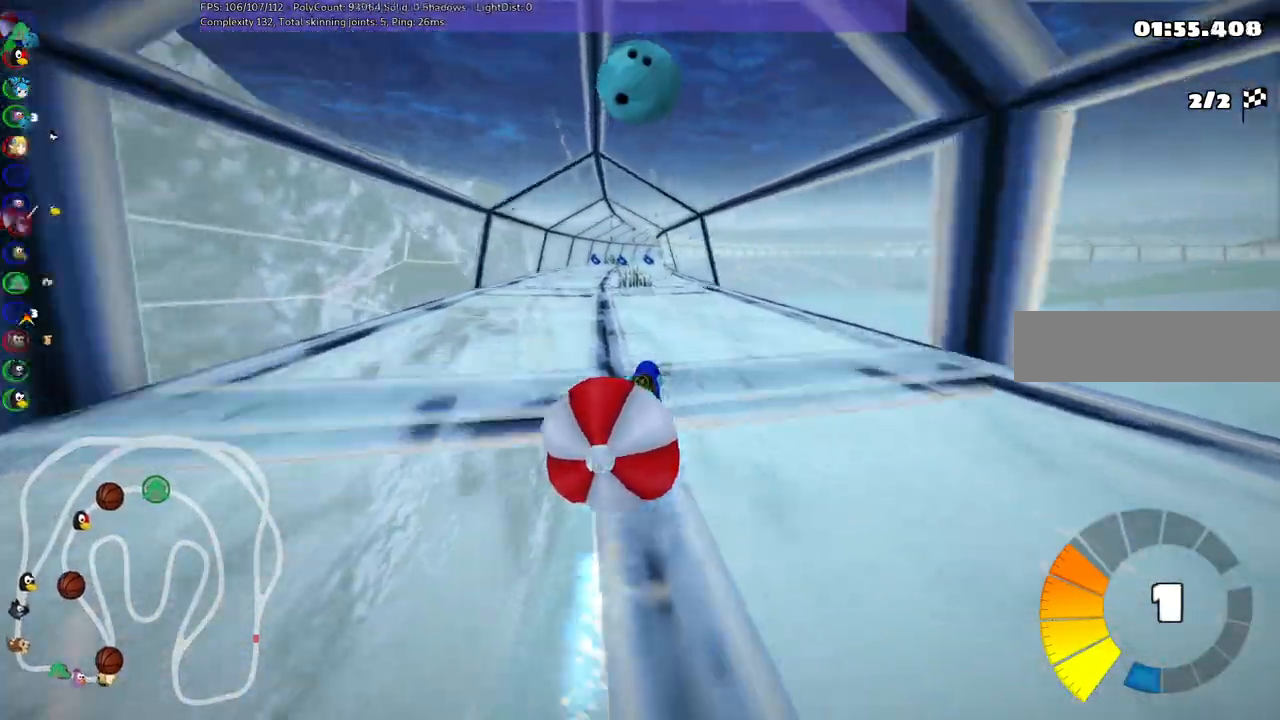
{"keys": ["left", "m", "up"], "events": []}
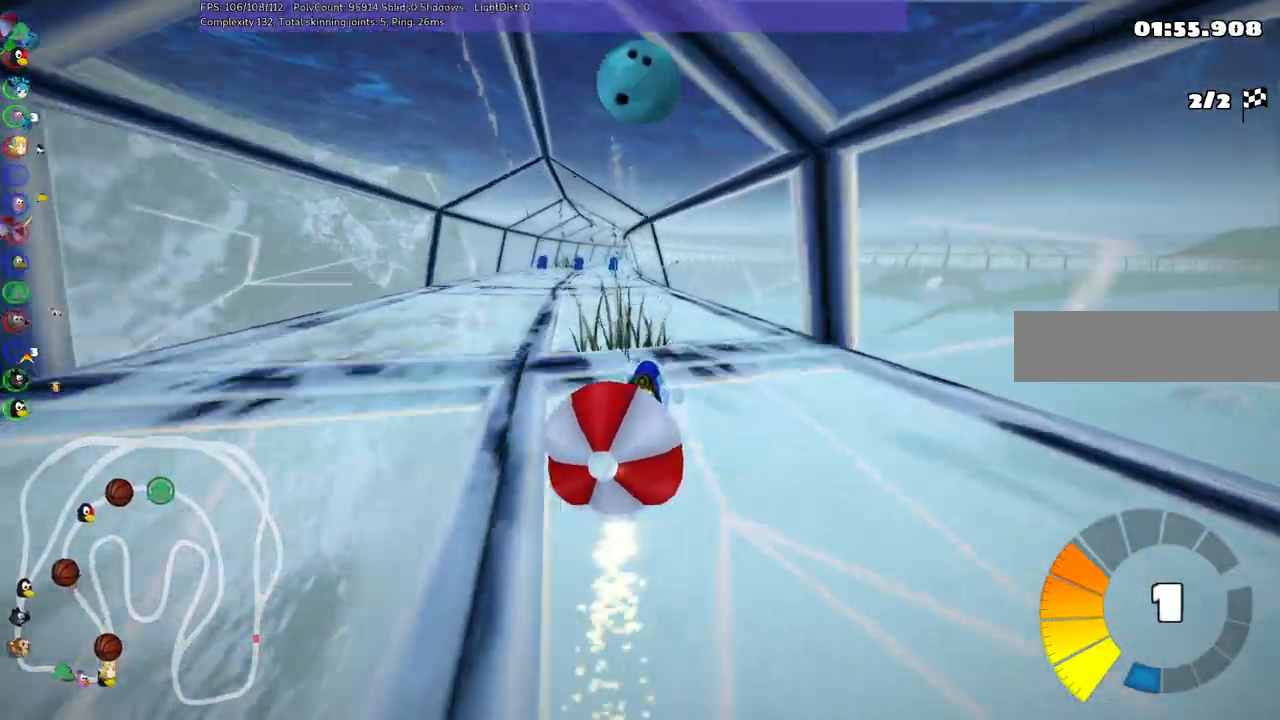
{"keys": ["left", "m", "up"], "events": []}
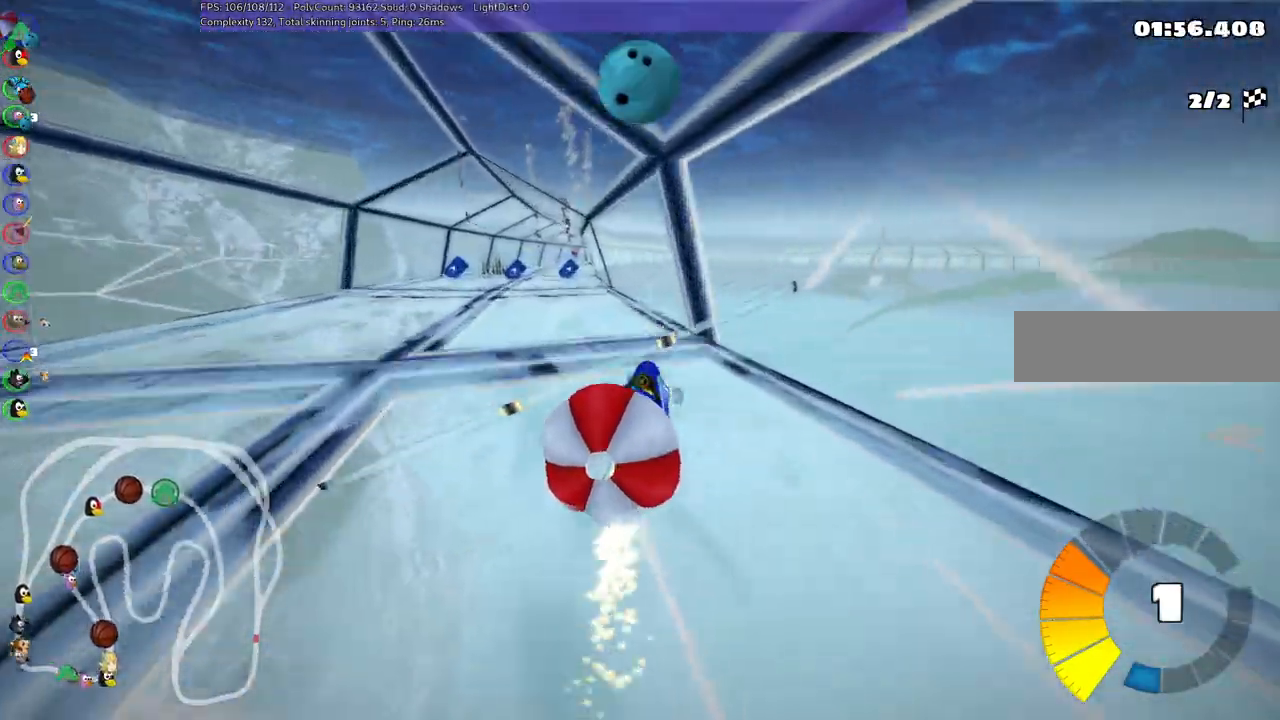
{"keys": ["up"], "events": [[200, "m", "up"], [483, "left", "up"]]}
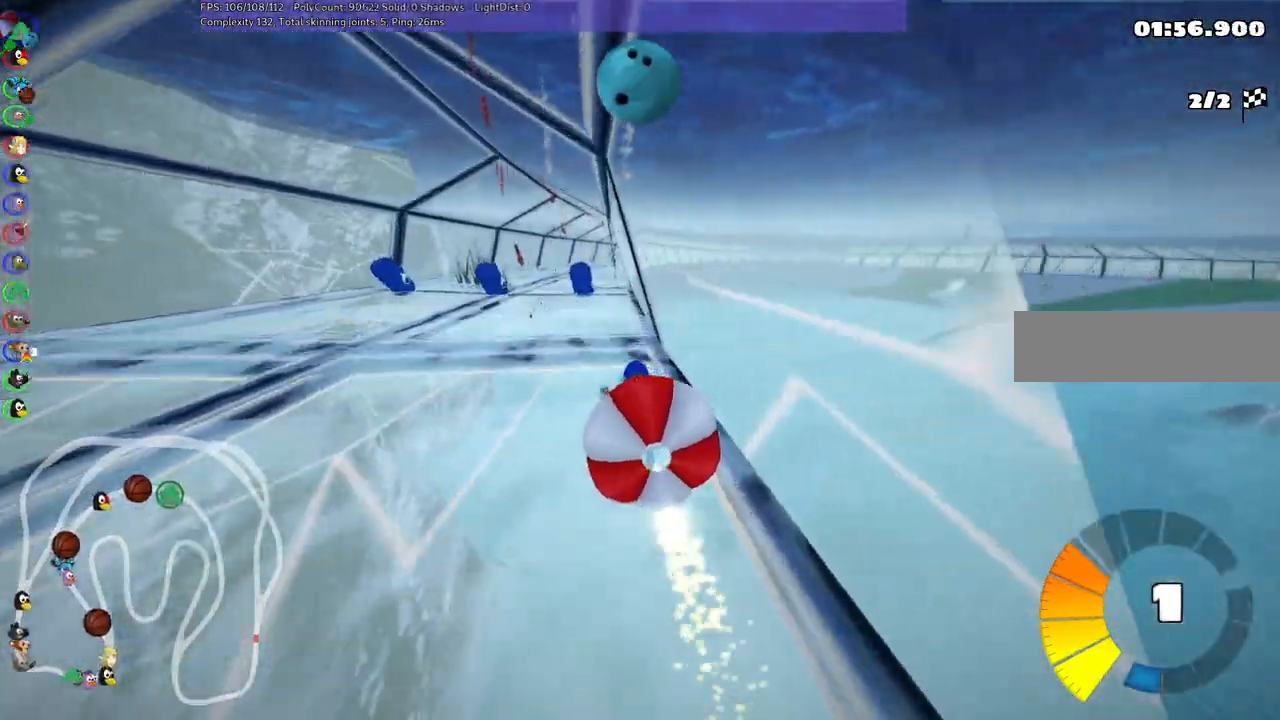
{"keys": ["up"], "events": [[217, "left", "down"], [267, "n", "down"], [467, "n", "up"], [500, "left", "up"]]}
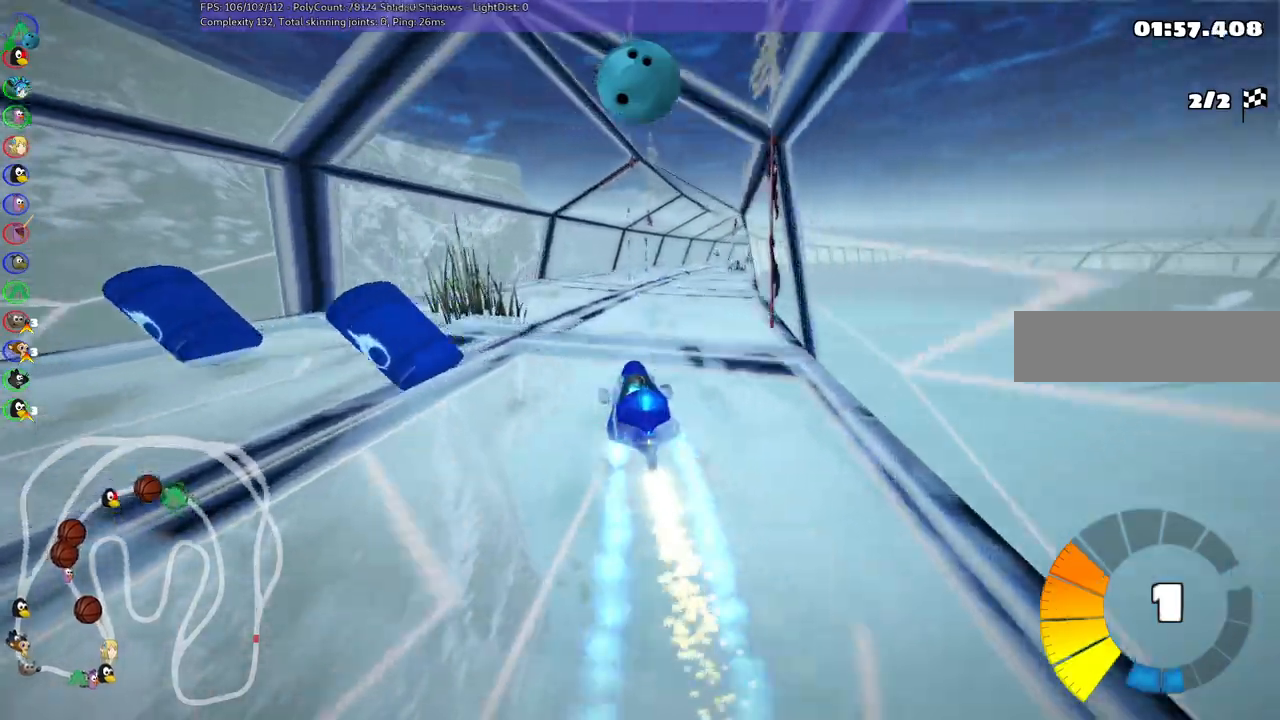
{"keys": ["left", "m", "up"], "events": [[50, "m", "down"], [50, "right", "down"], [100, "left", "down"], [200, "right", "up"], [300, "right", "down"], [433, "right", "up"]]}
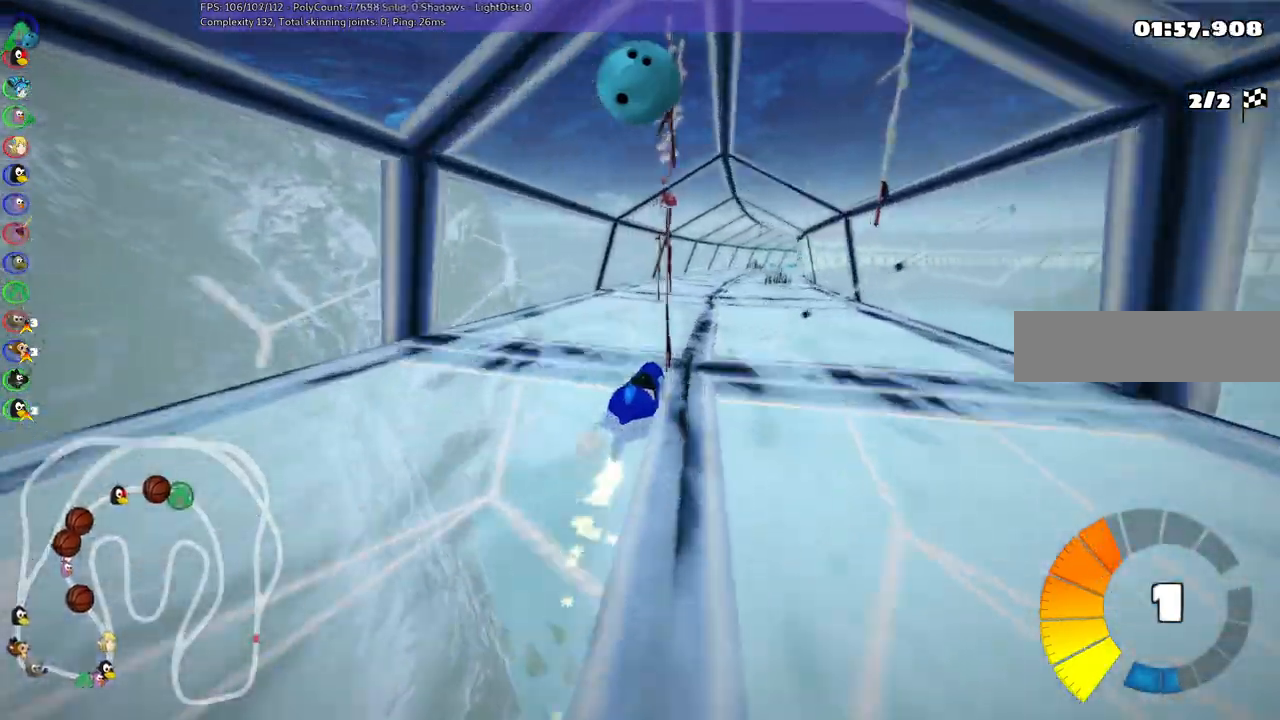
{"keys": ["left", "m", "up"], "events": [[133, "right", "down"], [217, "right", "up"], [367, "right", "down"], [417, "right", "up"]]}
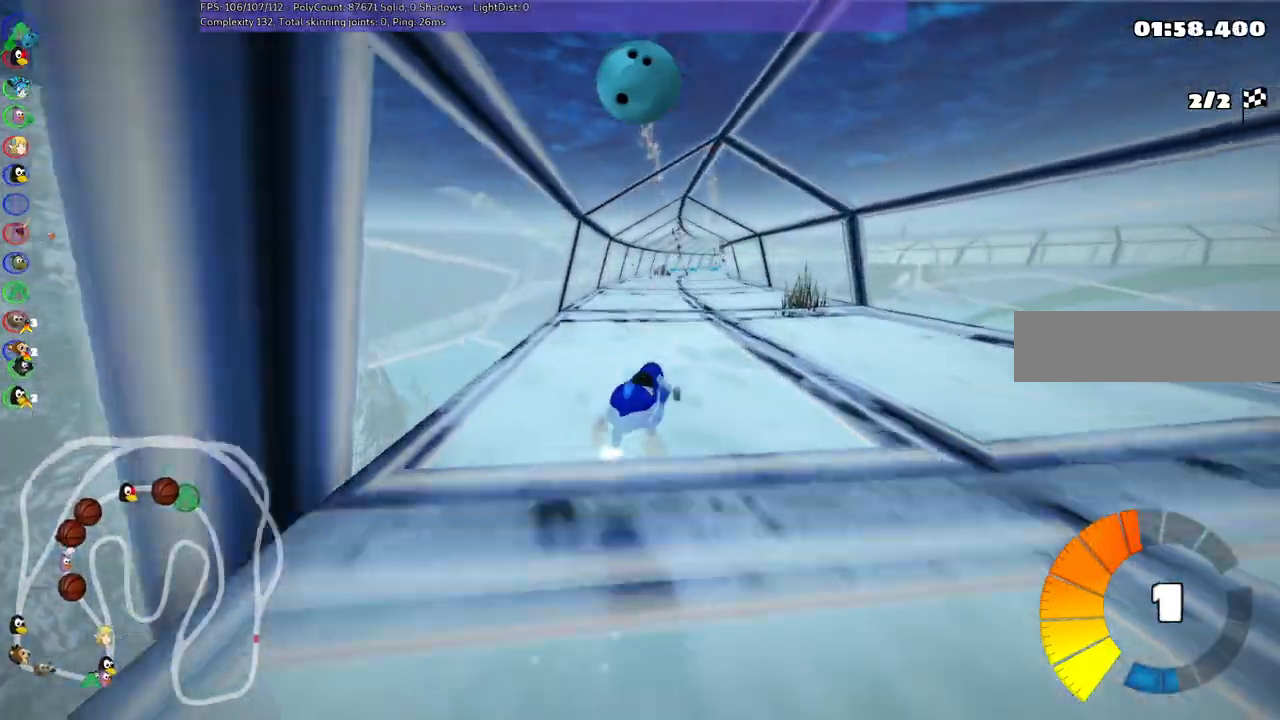
{"keys": ["left", "m", "up"], "events": [[233, "right", "down"], [300, "right", "up"]]}
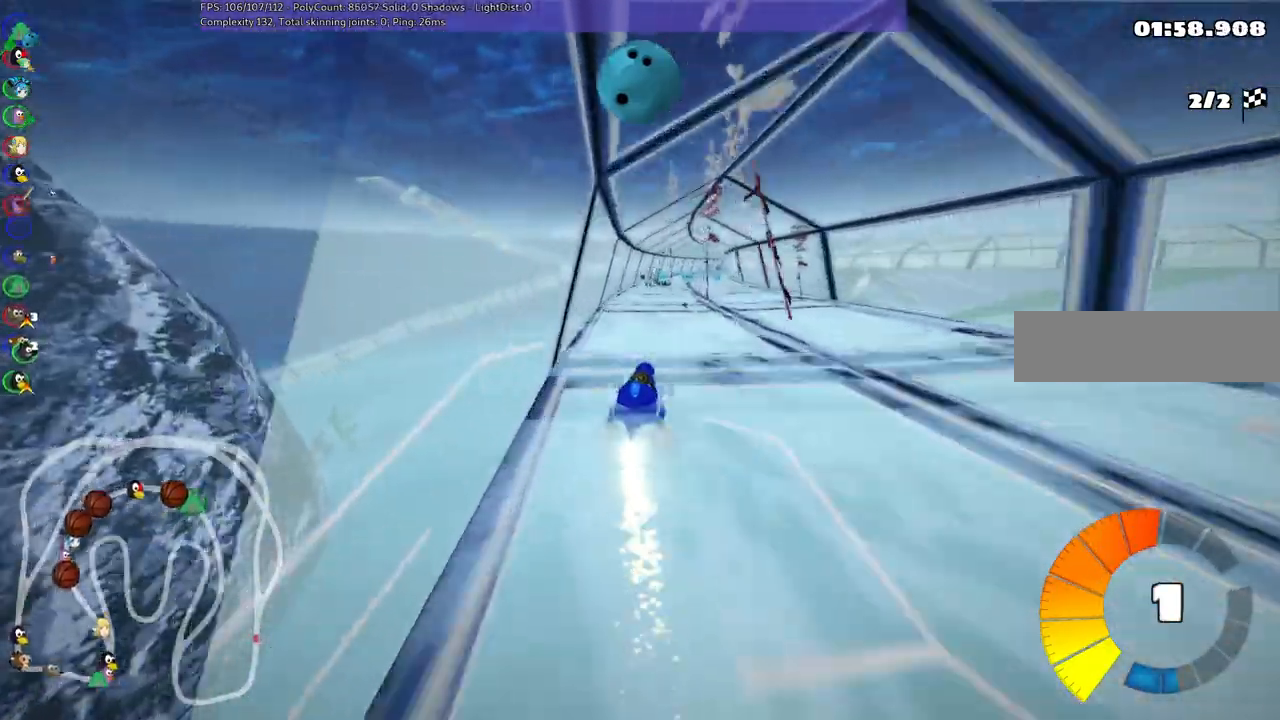
{"keys": ["left", "m", "up"], "events": [[83, "n", "down"], [83, "right", "down"], [183, "n", "up"], [183, "right", "up"]]}
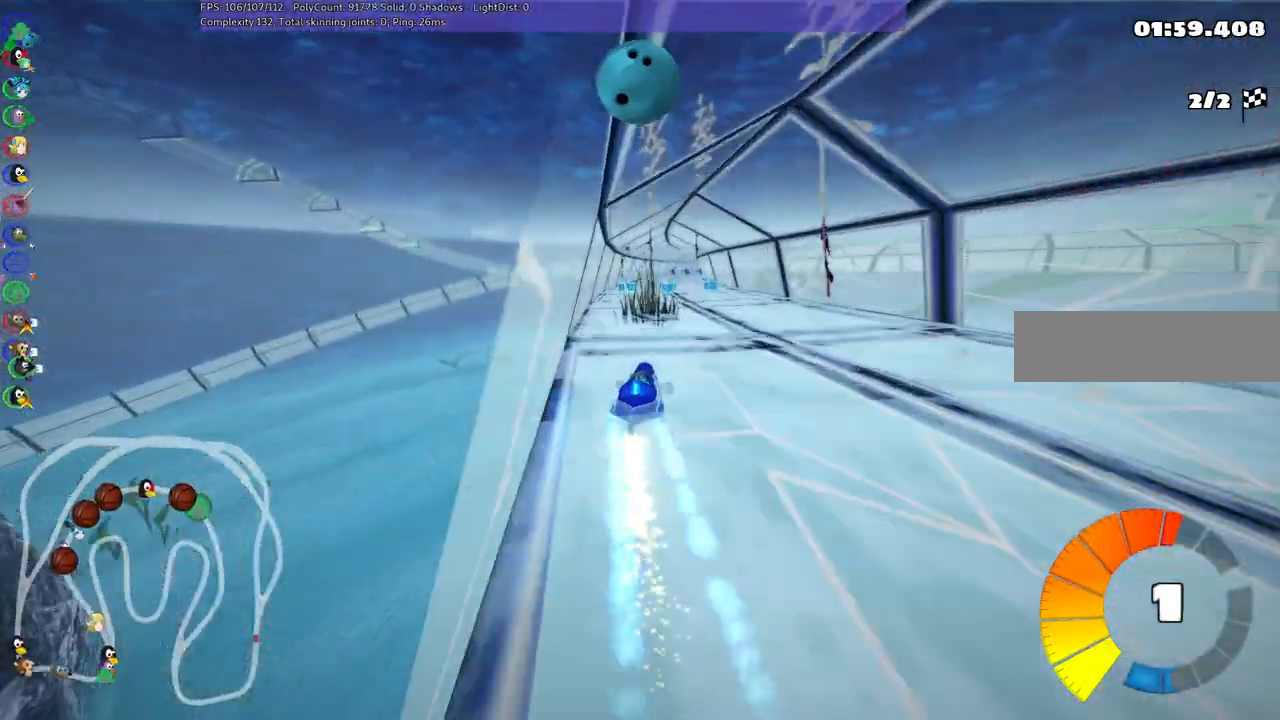
{"keys": ["left", "m", "up"], "events": []}
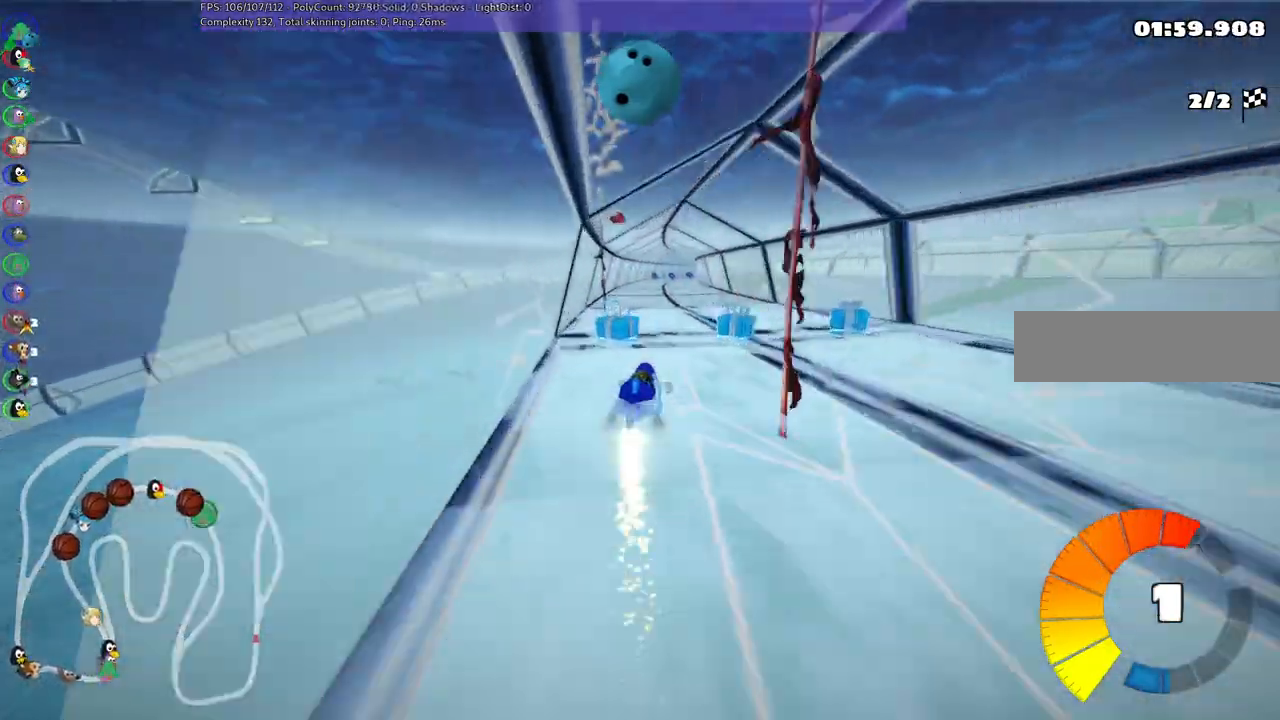
{"keys": ["left", "m", "up"], "events": []}
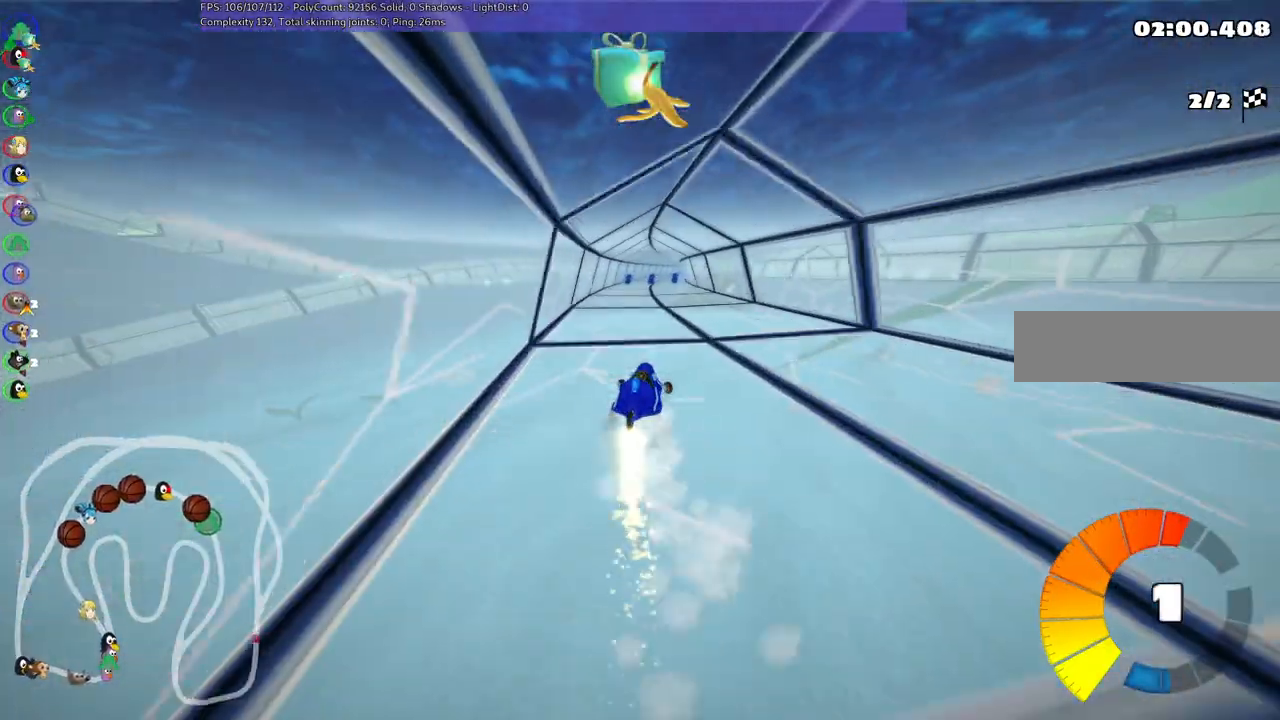
{"keys": ["up"], "events": [[250, "n", "down"], [400, "left", "up"], [400, "m", "up"], [400, "n", "up"]]}
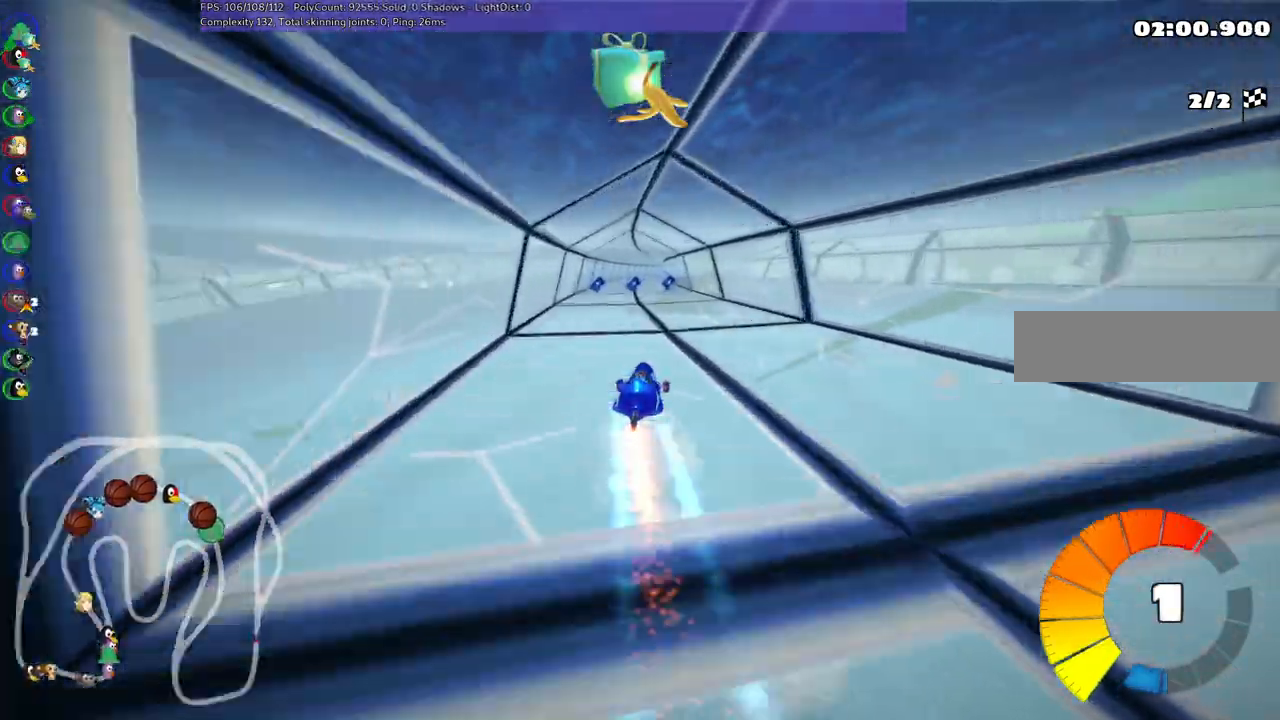
{"keys": ["left", "up"], "events": [[417, "left", "down"]]}
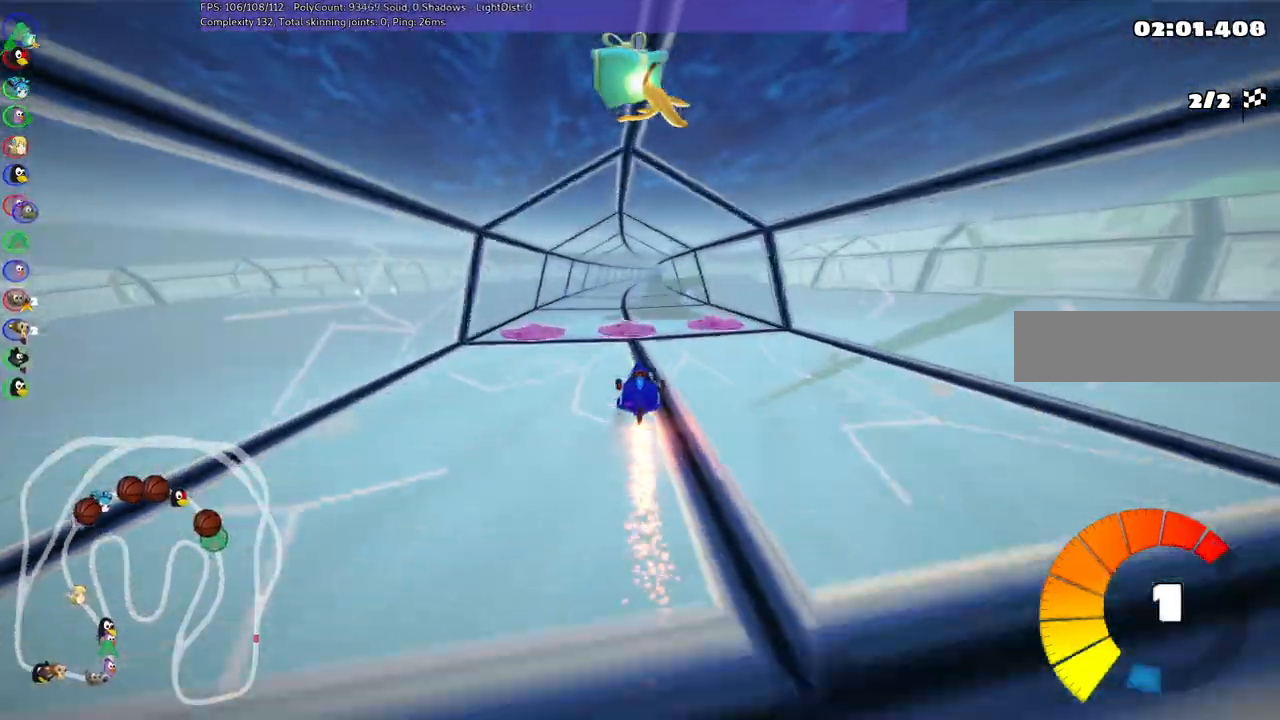
{"keys": ["left", "m", "up"], "events": [[200, "left", "up"], [267, "right", "down"], [300, "m", "down"], [500, "left", "down"], [500, "right", "up"]]}
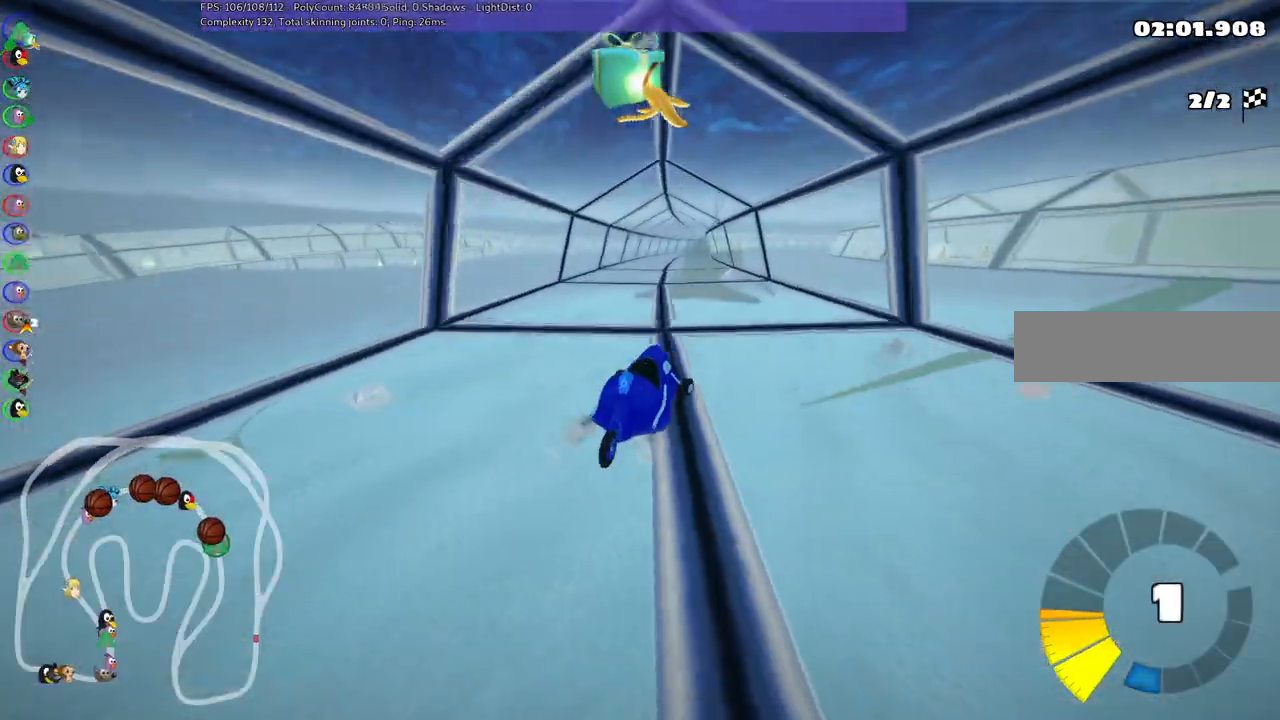
{"keys": ["left", "up"], "events": [[83, "left", "up"], [83, "m", "up"], [183, "left", "down"]]}
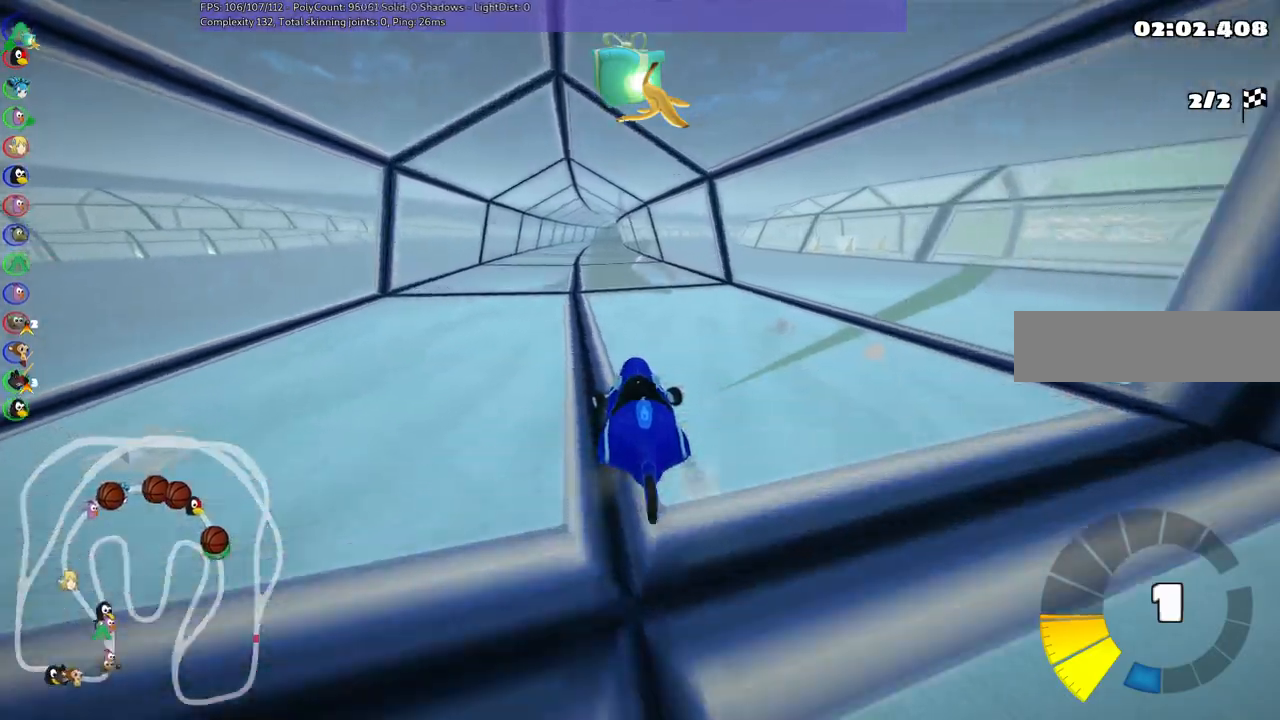
{"keys": ["left", "m", "up"], "events": [[117, "left", "up"], [167, "m", "down"], [167, "right", "down"], [250, "left", "down"], [350, "right", "up"]]}
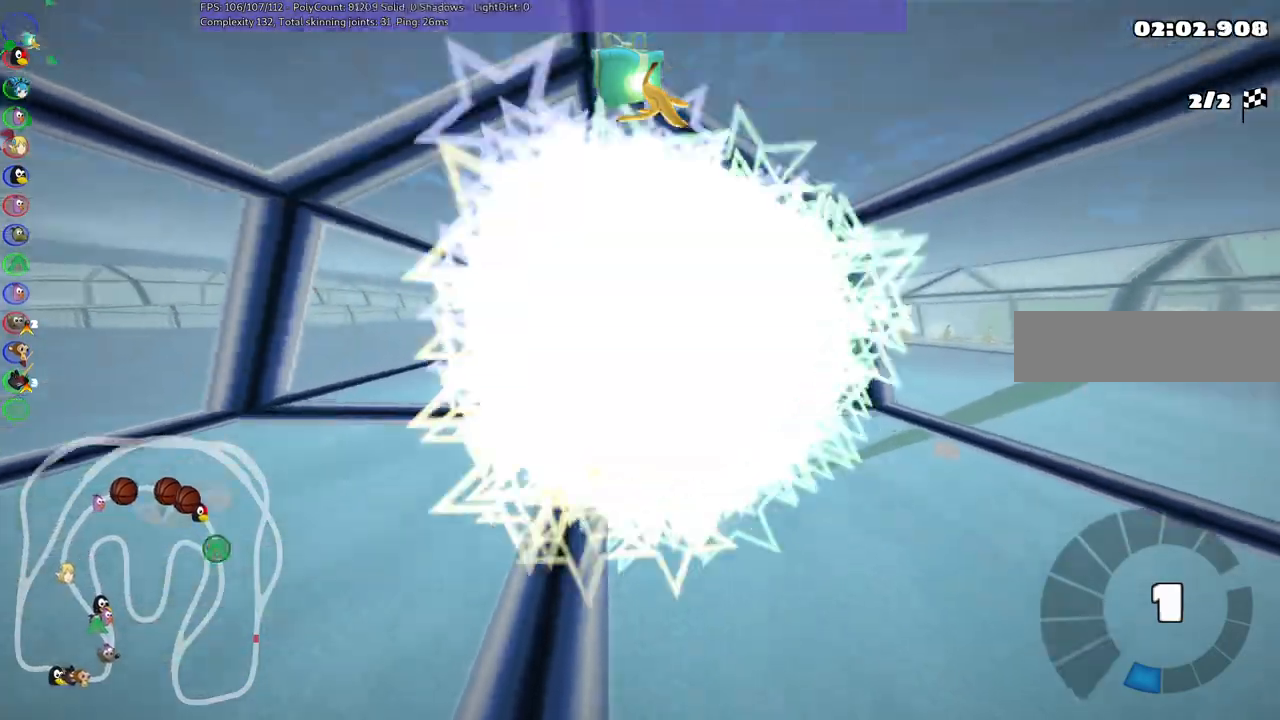
{"keys": ["up"], "events": [[83, "left", "up"], [283, "m", "up"]]}
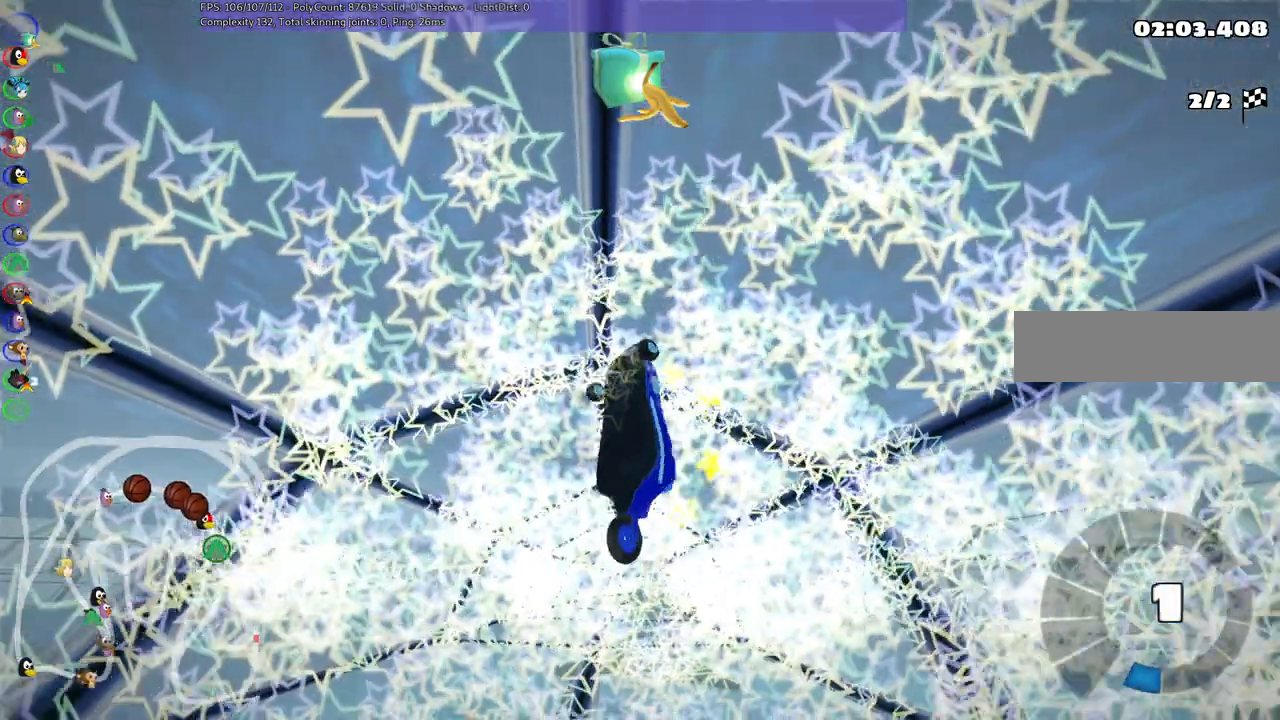
{"keys": ["up"], "events": []}
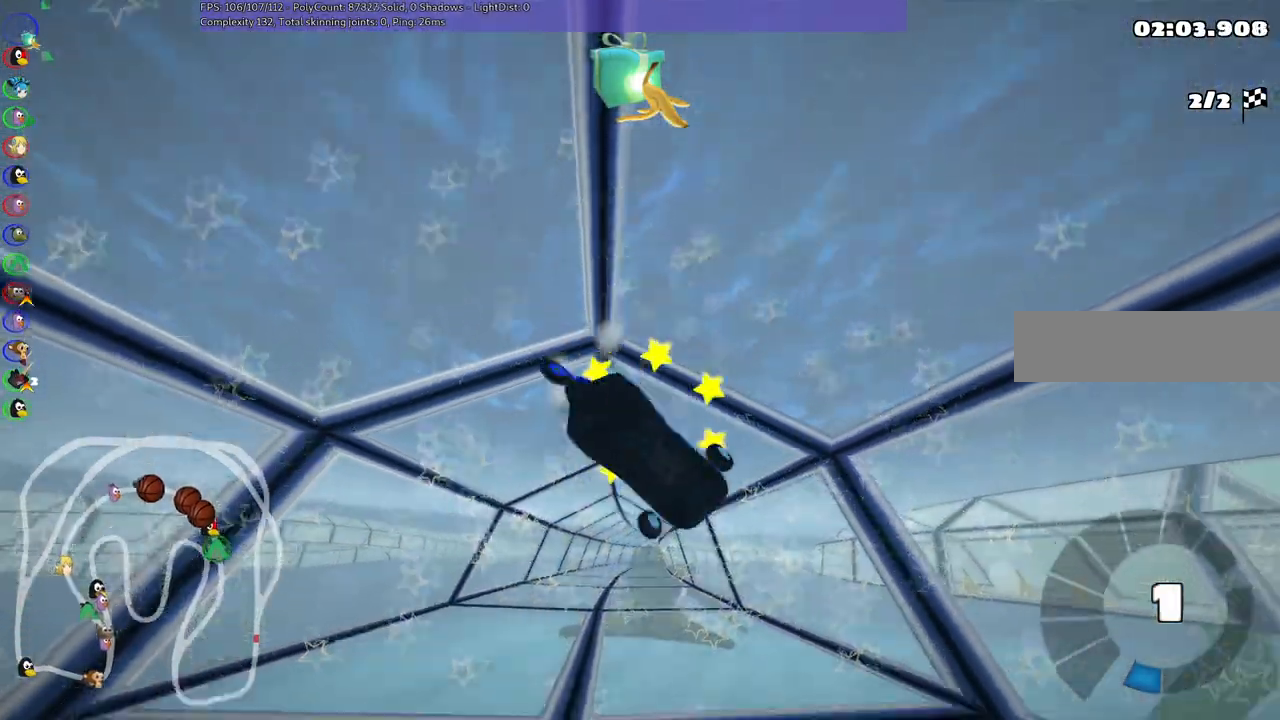
{"keys": ["n", "up"], "events": [[467, "n", "down"]]}
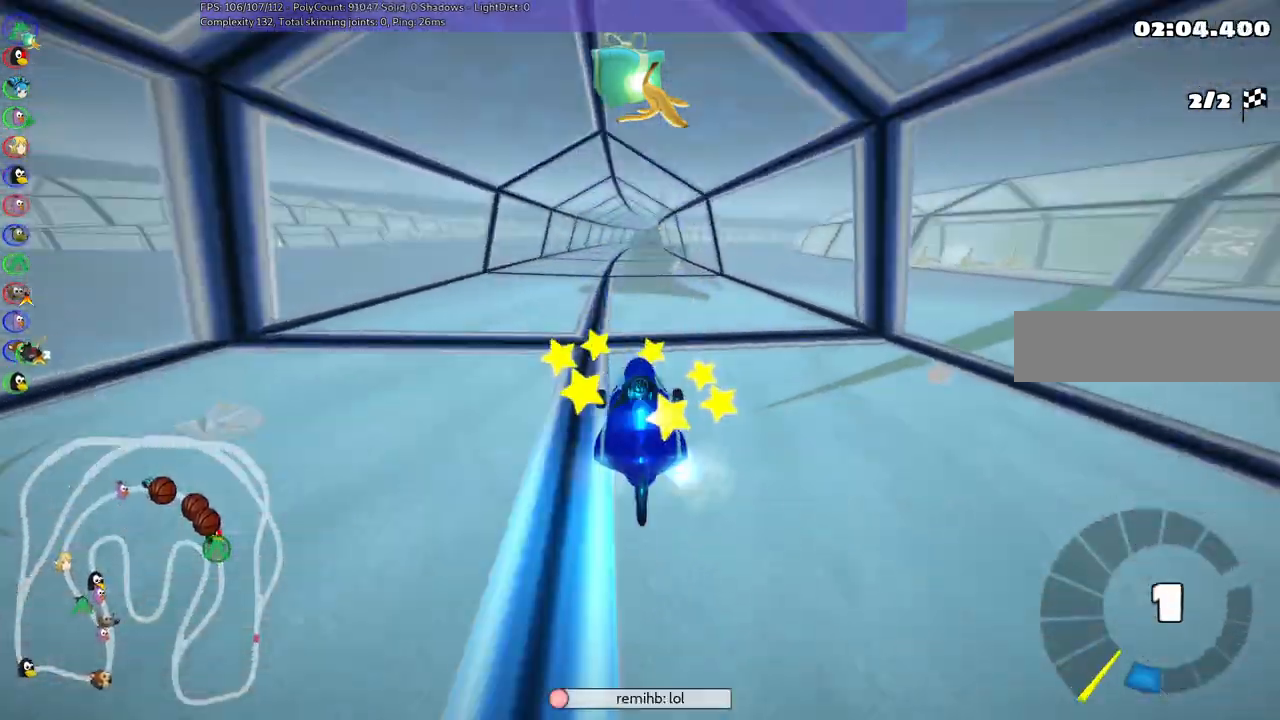
{"keys": ["left", "up"], "events": [[383, "left", "down"], [433, "n", "up"]]}
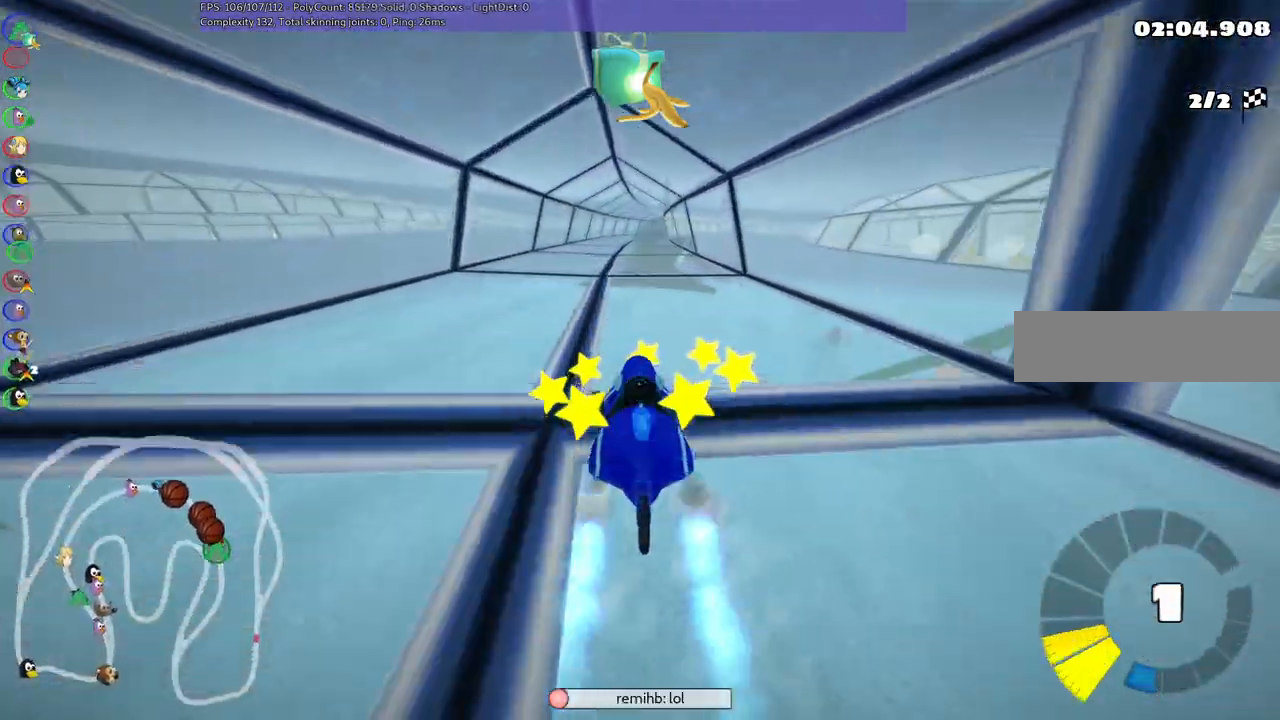
{"keys": ["left", "m", "up"], "events": [[183, "left", "up"], [233, "right", "down"], [267, "m", "down"], [300, "left", "down"], [417, "right", "up"]]}
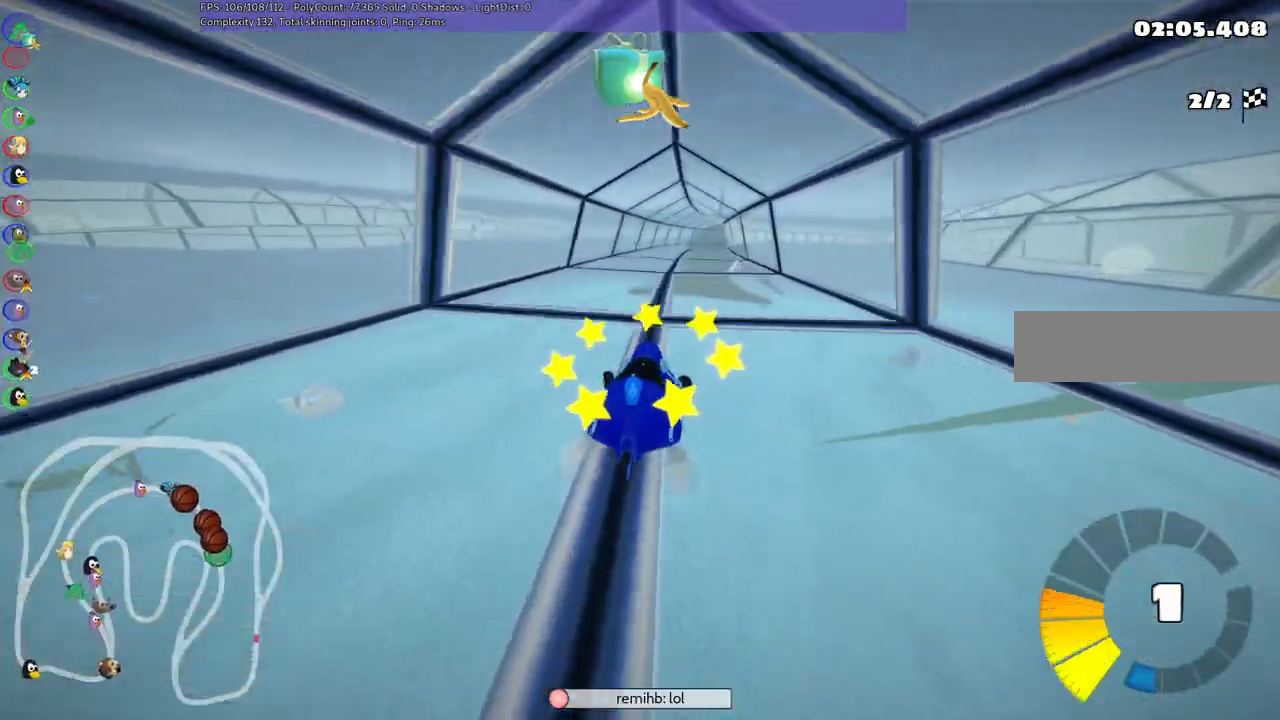
{"keys": ["left", "m", "up"], "events": []}
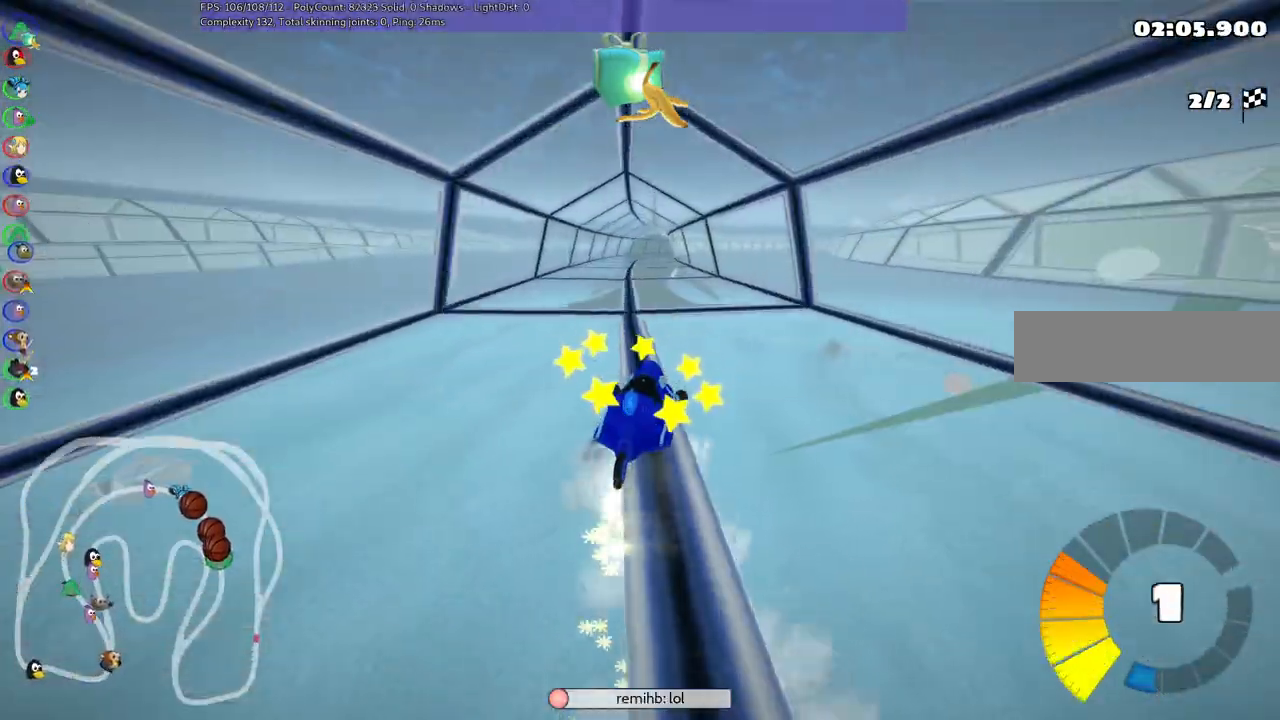
{"keys": ["left", "m", "n", "up"], "events": [[467, "n", "down"]]}
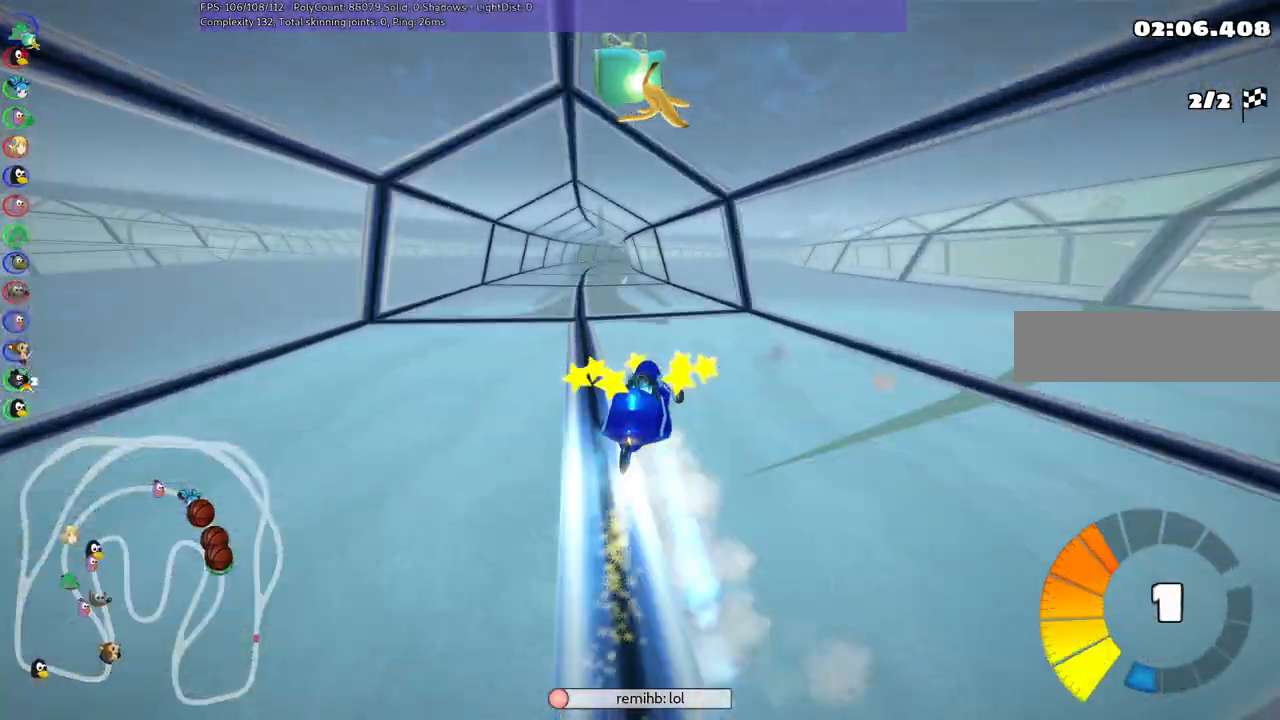
{"keys": ["left", "up"], "events": [[17, "left", "up"], [17, "m", "up"], [100, "n", "up"], [350, "left", "down"]]}
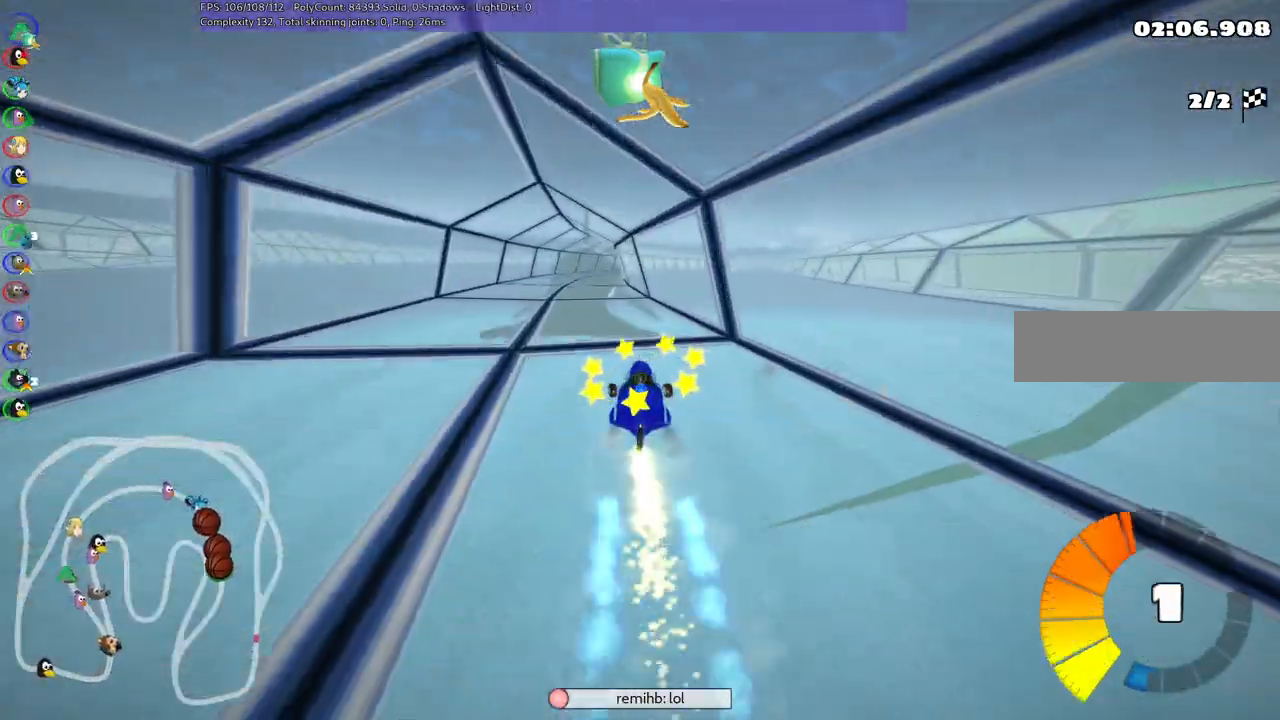
{"keys": ["down"], "events": [[83, "left", "up"], [83, "up", "up"], [183, "down", "down"]]}
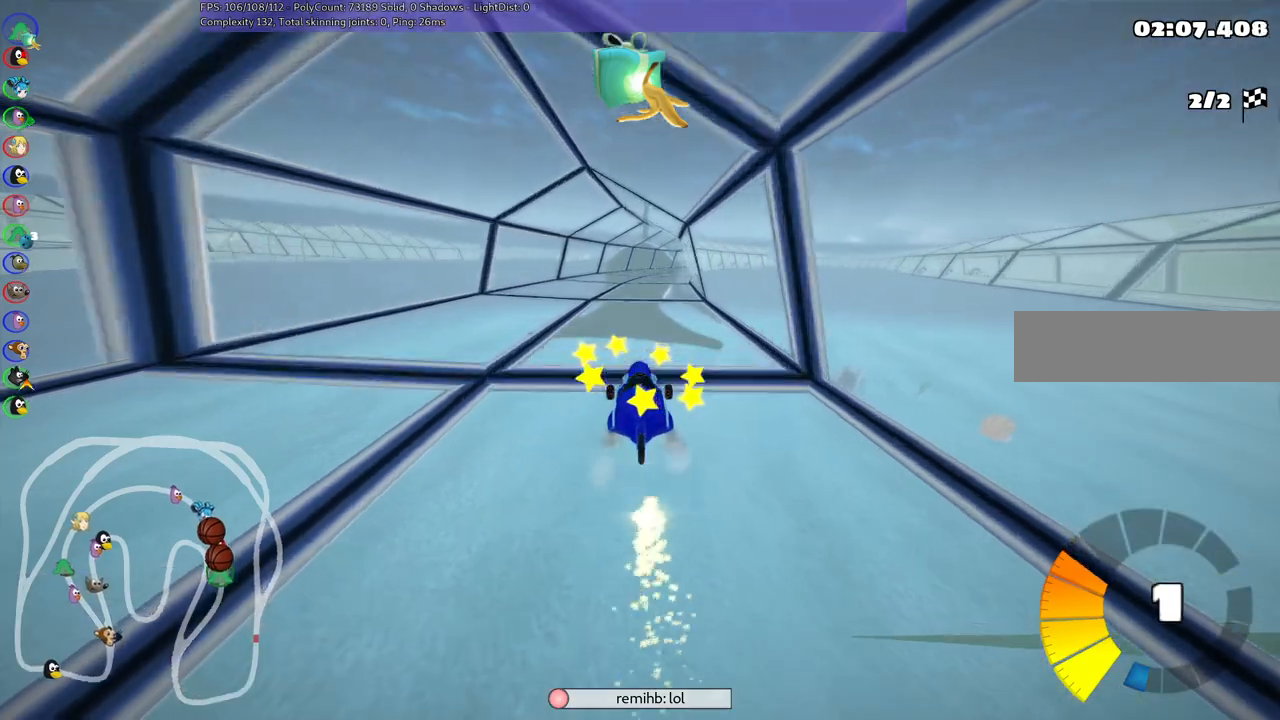
{"keys": [], "events": [[67, "left", "down"], [383, "down", "up"], [450, "left", "up"]]}
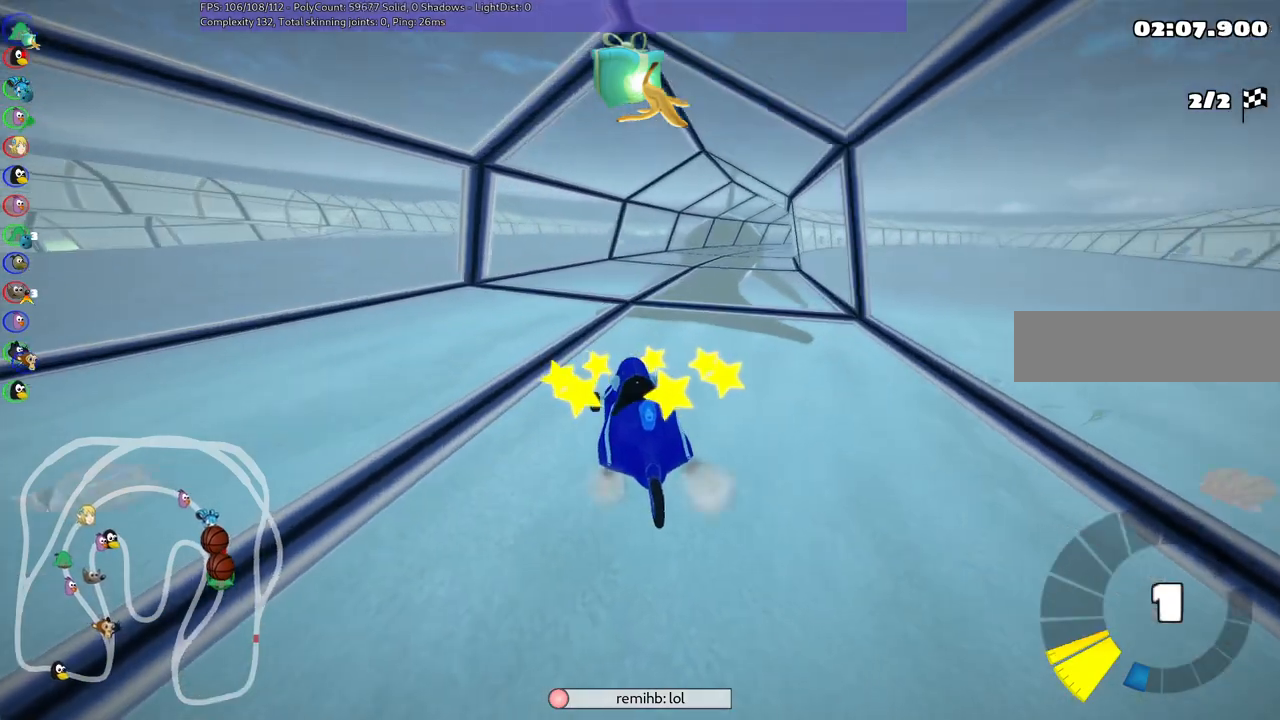
{"keys": ["left", "m", "right", "up"], "events": [[33, "up", "down"], [133, "m", "down"], [233, "right", "down"], [467, "left", "down"]]}